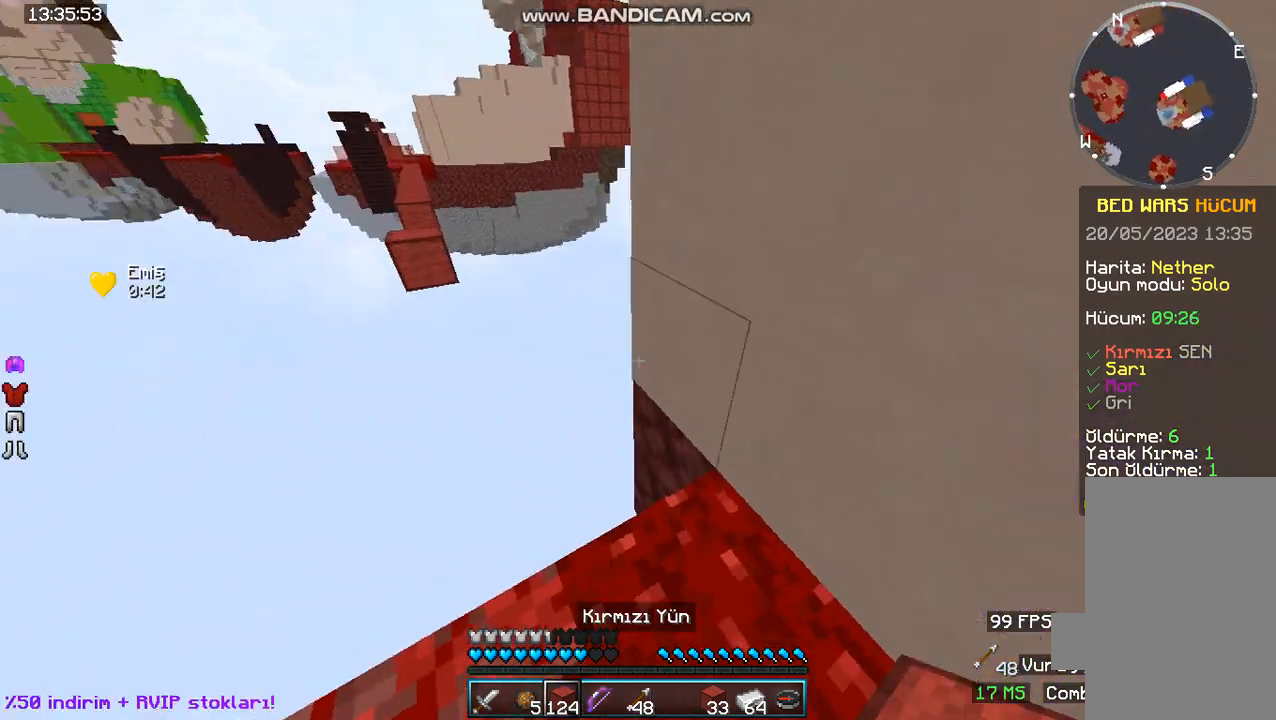
Gameplay with keyboard and mouse; each line is a JSON object with the keys and mouse buttons held at the frame after it. "events" lists presses ("down") and releases ("up") of "a", "d", "s", "space", "w", "mouse_left" and "mouse_right" between this image and that frame as [ms after this image, input, new state], when the widget could be followed in between. "mouse_left", "mouse_right" = the "left", "right" buttons of the "mouse" list. No other keys are recorded. Fast repeated clicks can show as one long hold. Mouse movement is not recorded.
{"keys": ["a", "s"], "mouse": [], "events": [[267, "w", "up"], [300, "s", "down"], [333, "mouse_left", "down"], [500, "a", "down"], [500, "mouse_left", "up"]]}
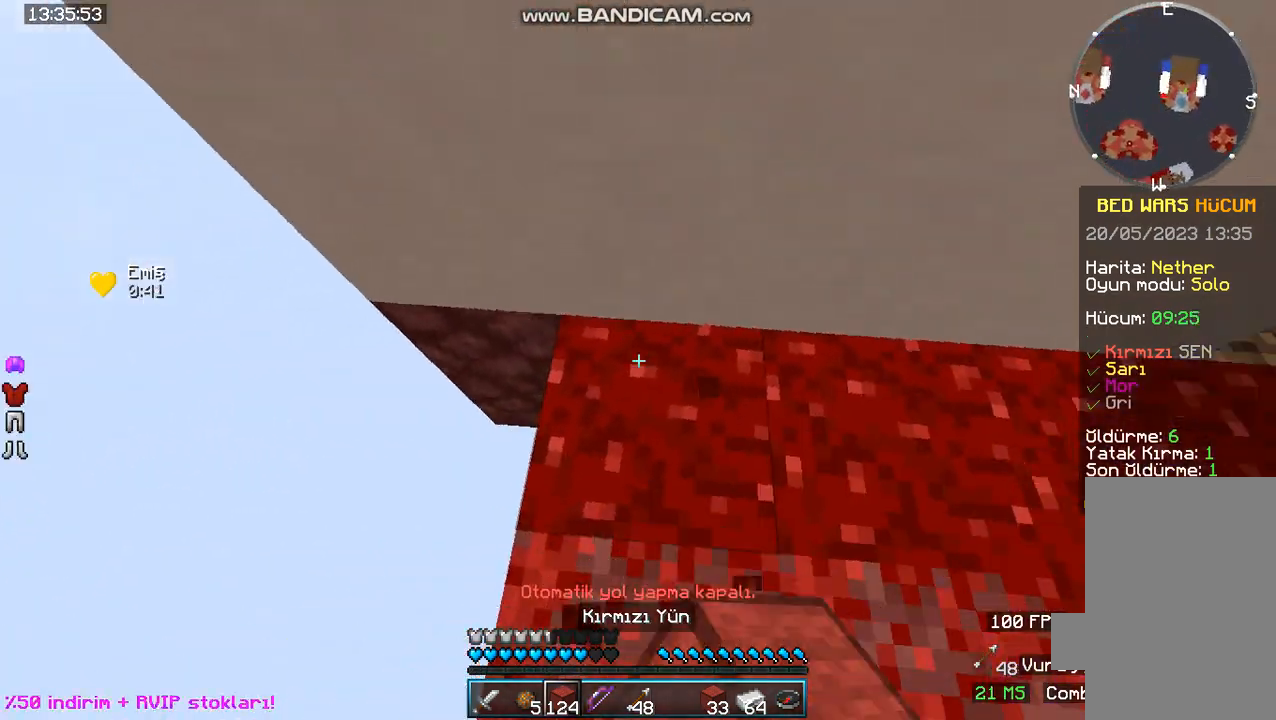
{"keys": ["a", "s"], "mouse": [], "events": []}
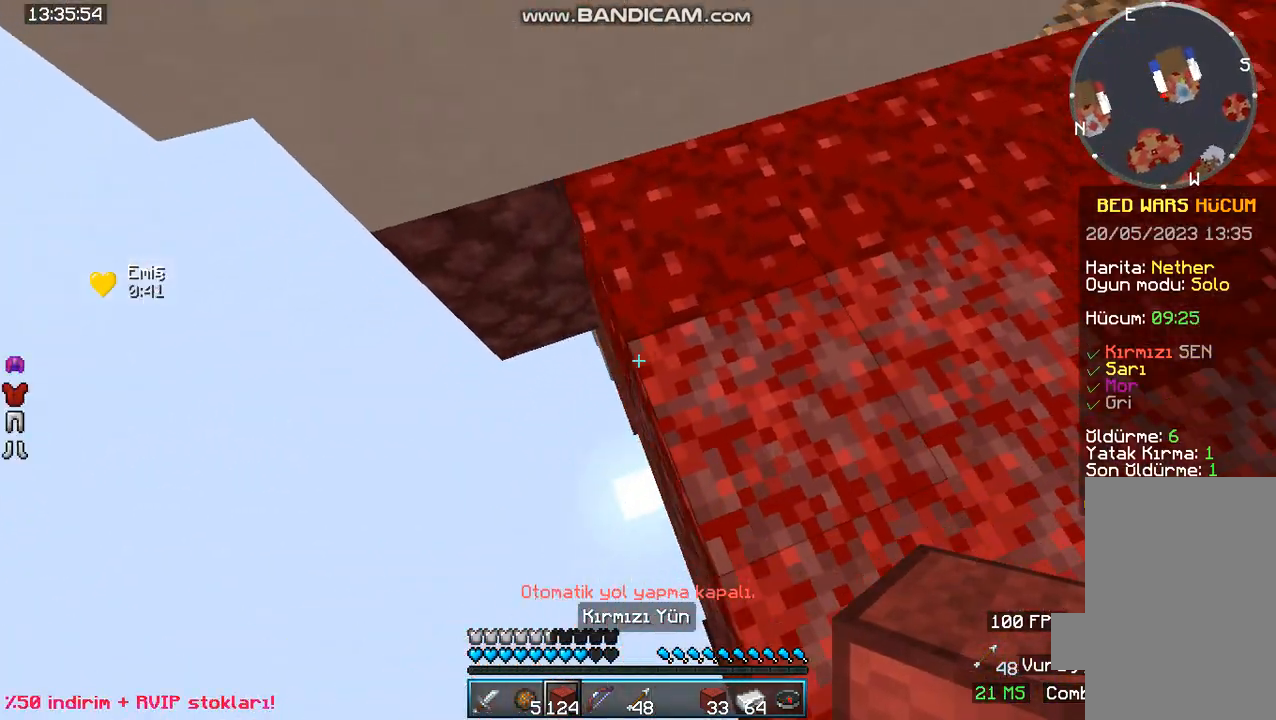
{"keys": [], "mouse": ["left"], "events": [[167, "a", "up"], [300, "mouse_left", "down"], [400, "s", "up"]]}
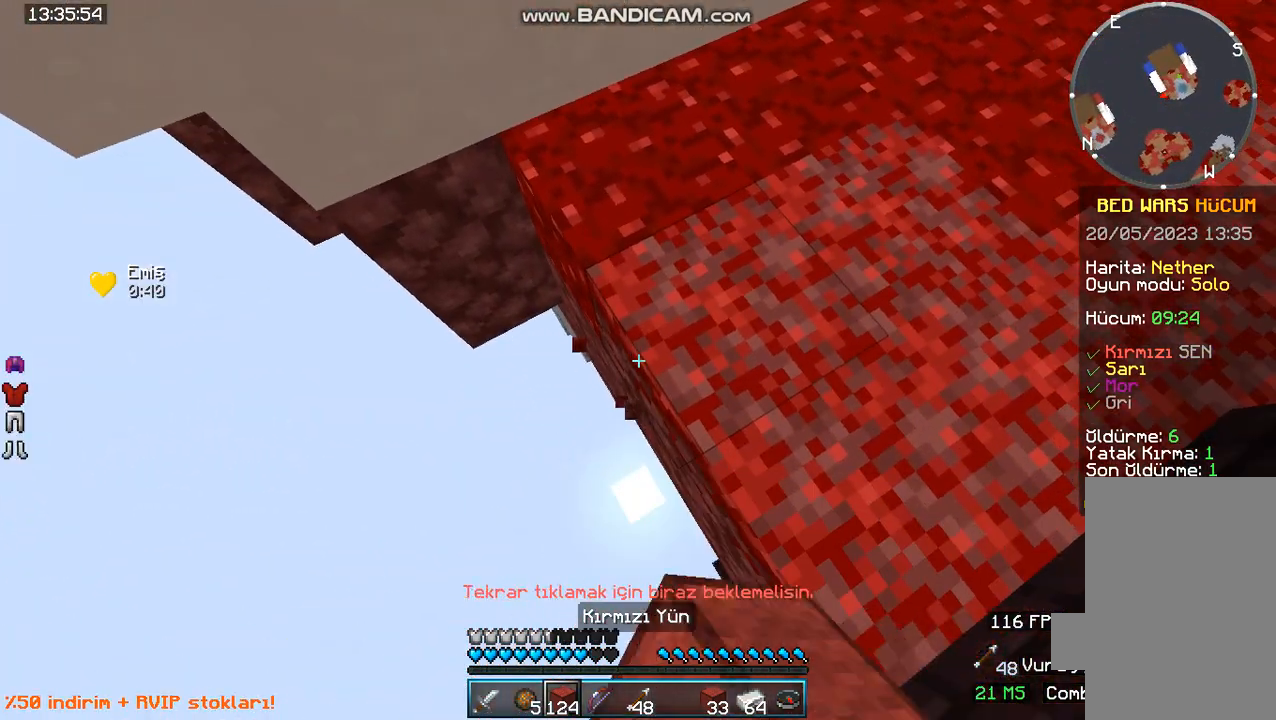
{"keys": [], "mouse": ["right"], "events": [[33, "mouse_left", "up"], [400, "mouse_right", "down"]]}
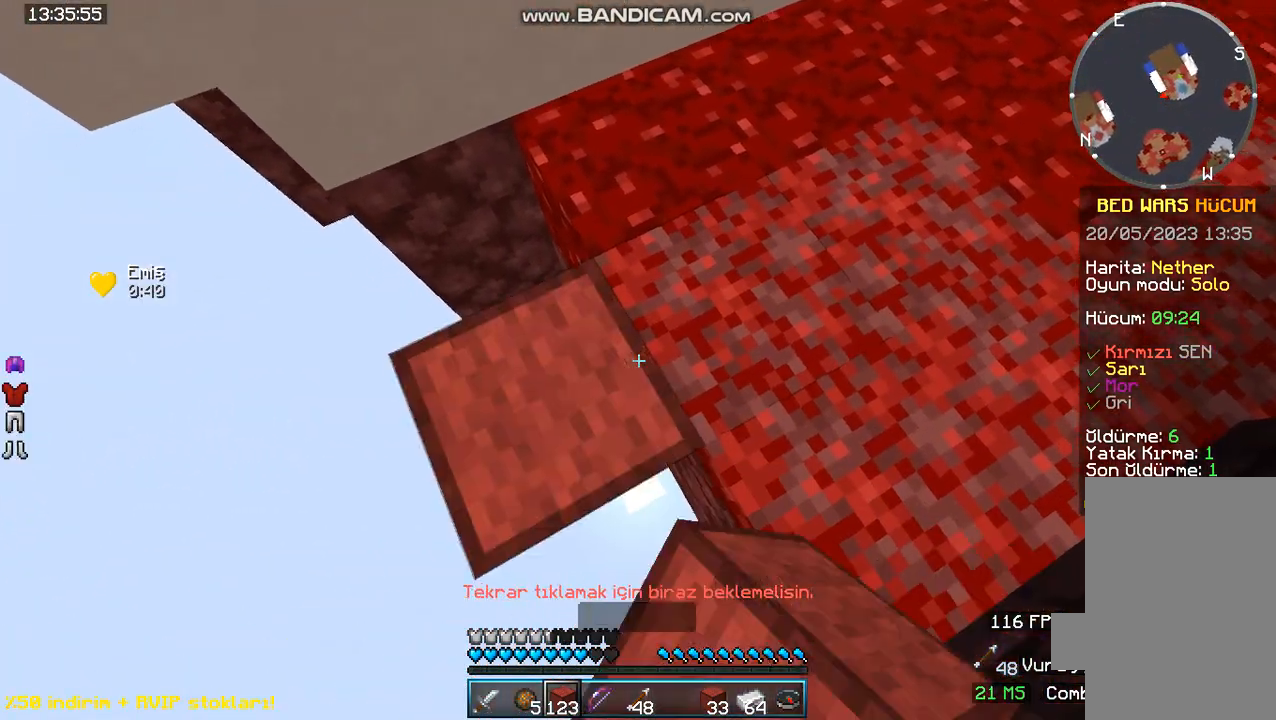
{"keys": ["w"], "mouse": [], "events": [[100, "mouse_right", "up"], [100, "w", "down"]]}
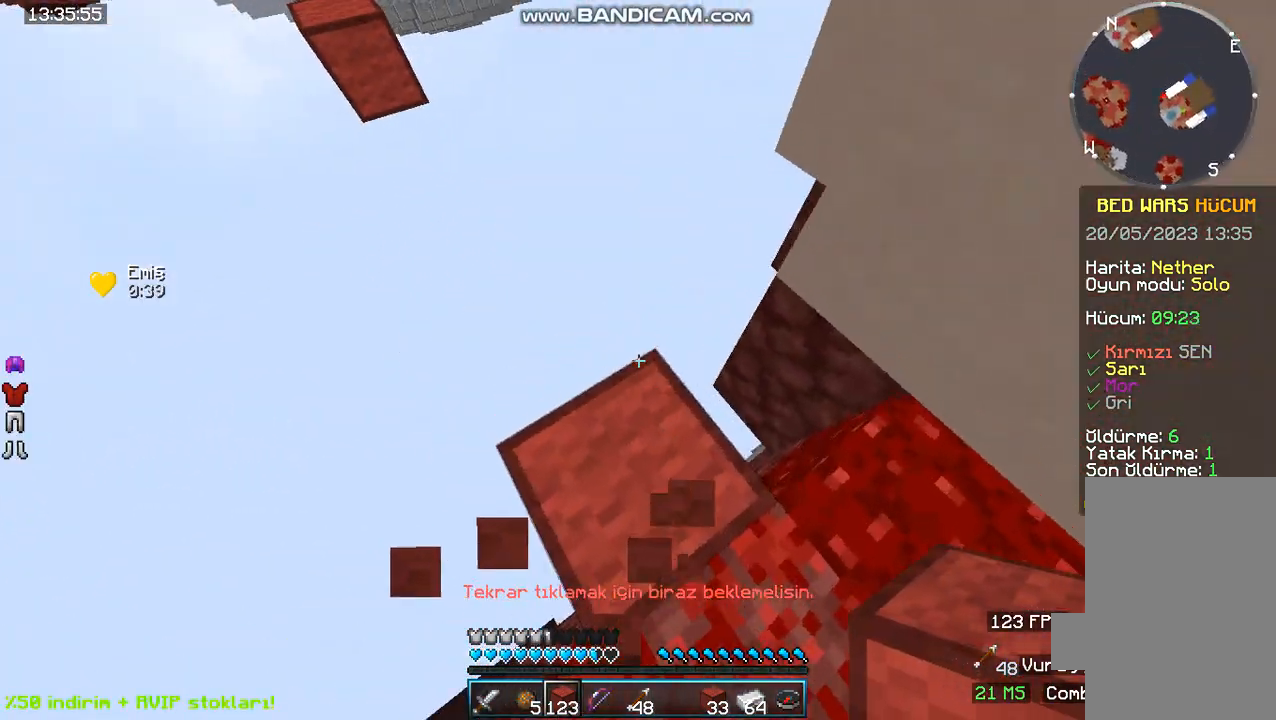
{"keys": ["a"], "mouse": [], "events": [[100, "w", "up"], [300, "a", "down"]]}
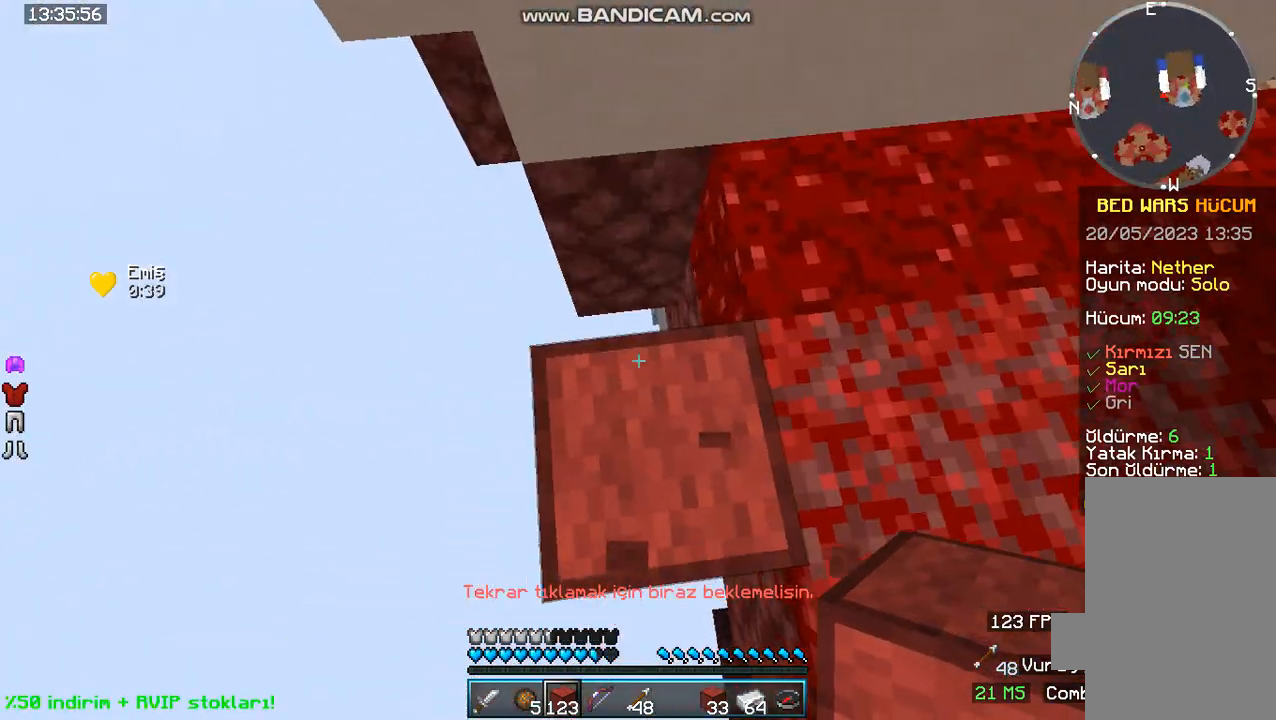
{"keys": ["a", "s"], "mouse": [], "events": [[67, "mouse_left", "down"], [167, "s", "down"], [233, "mouse_left", "up"]]}
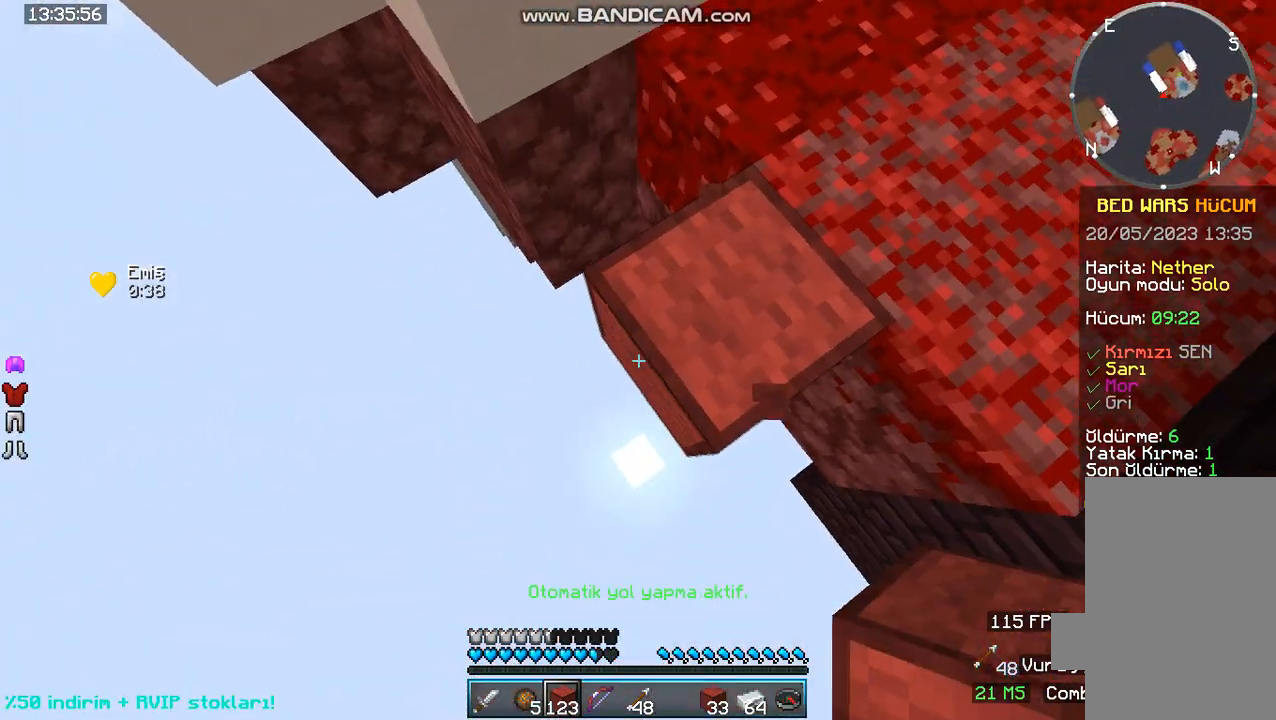
{"keys": [], "mouse": [], "events": [[33, "s", "up"], [67, "a", "up"], [267, "mouse_right", "down"], [500, "mouse_right", "up"]]}
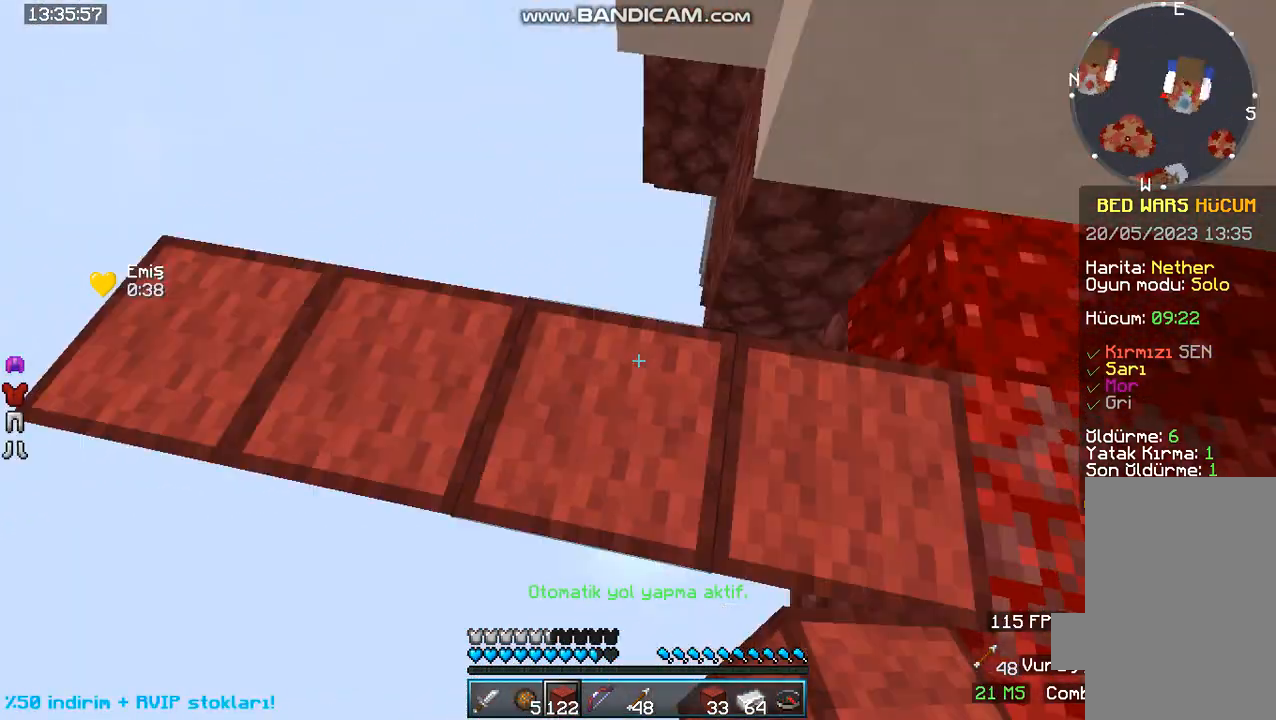
{"keys": ["w"], "mouse": [], "events": [[367, "w", "down"]]}
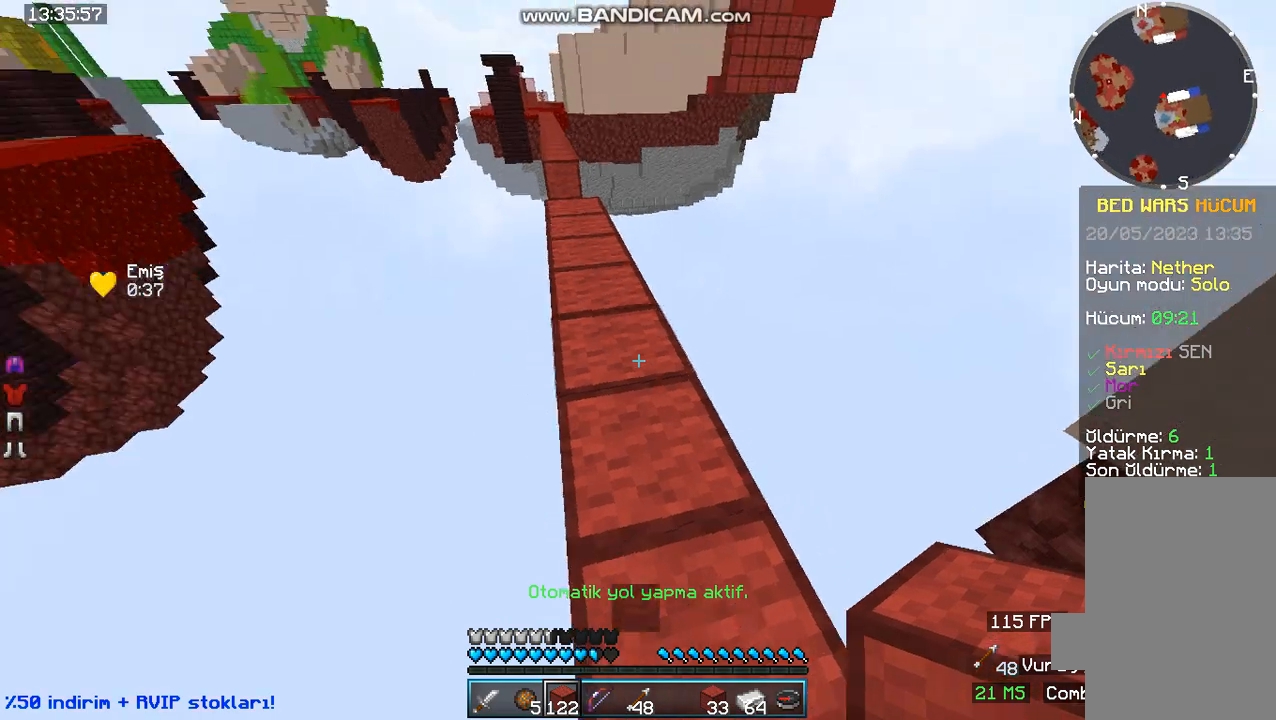
{"keys": ["w"], "mouse": [], "events": []}
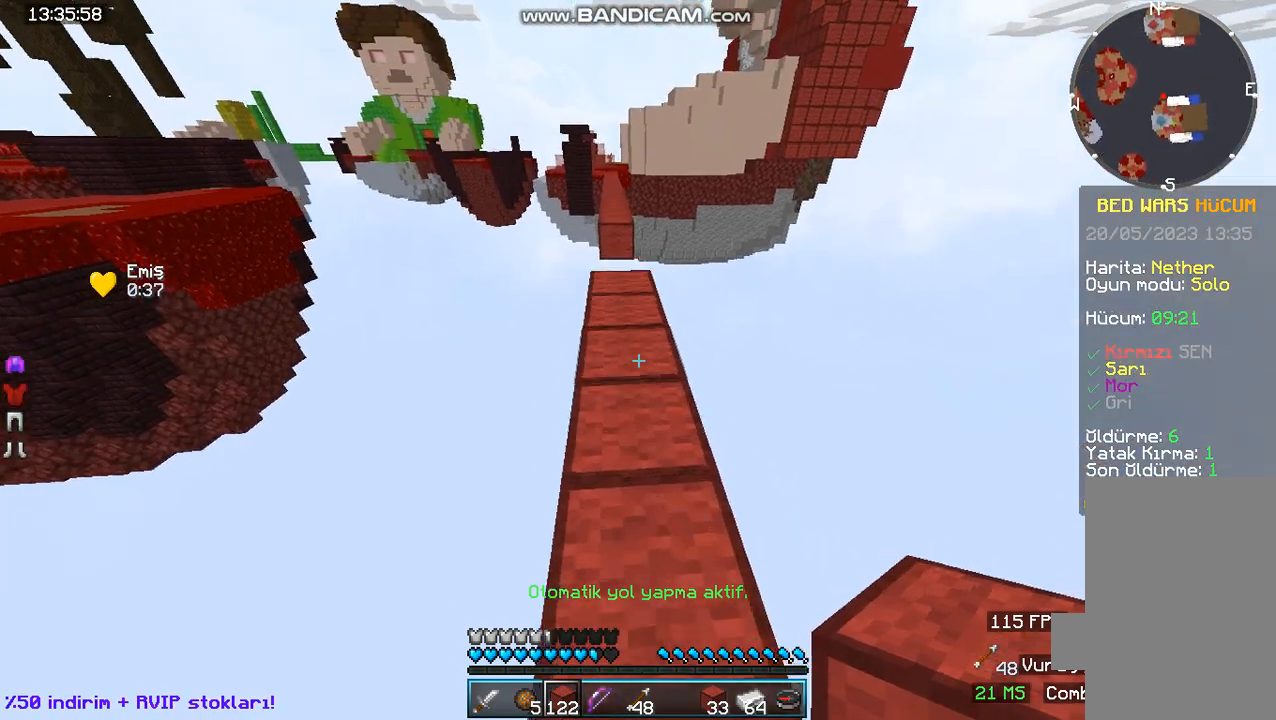
{"keys": ["w"], "mouse": [], "events": []}
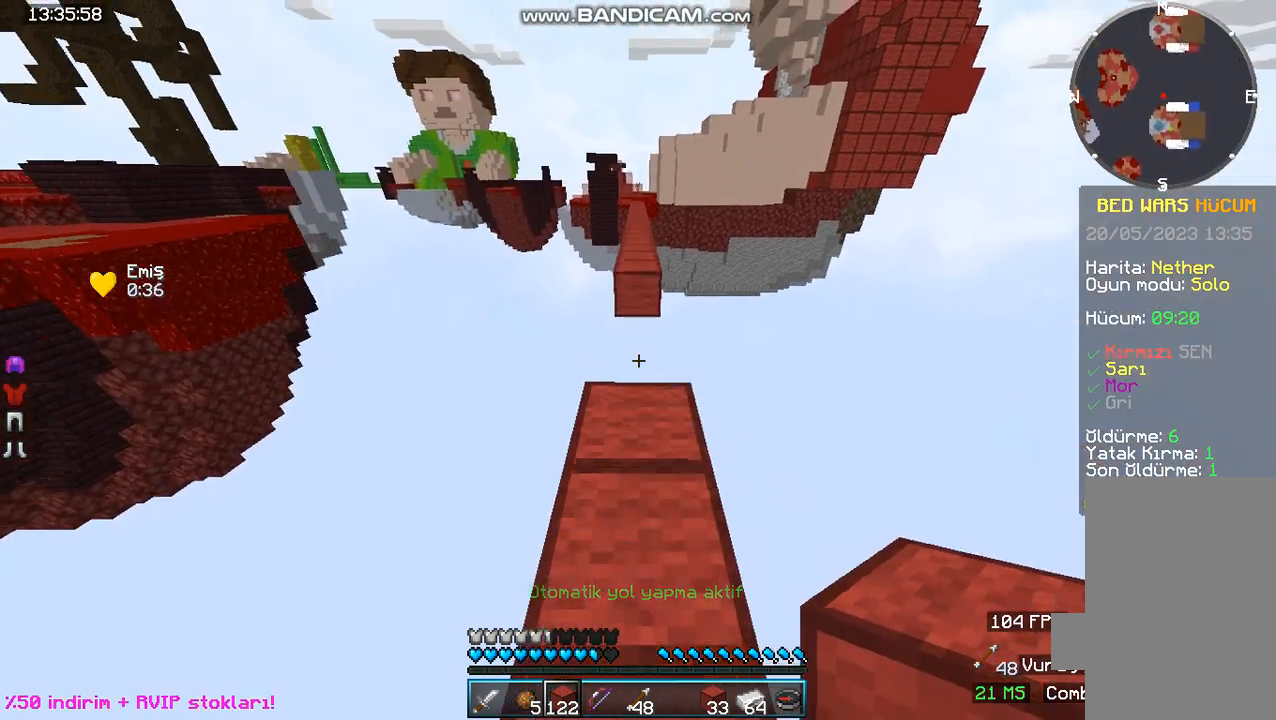
{"keys": ["w"], "mouse": [], "events": []}
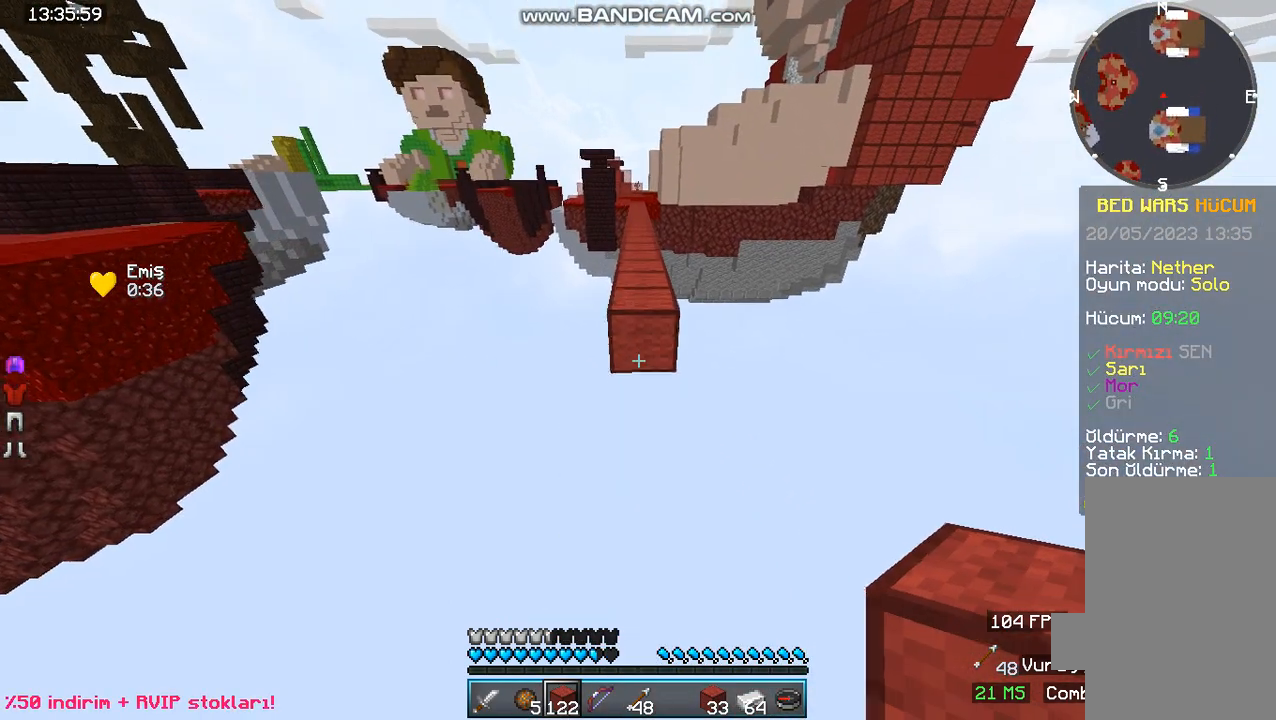
{"keys": ["w"], "mouse": [], "events": [[133, "mouse_right", "down"], [333, "mouse_right", "up"]]}
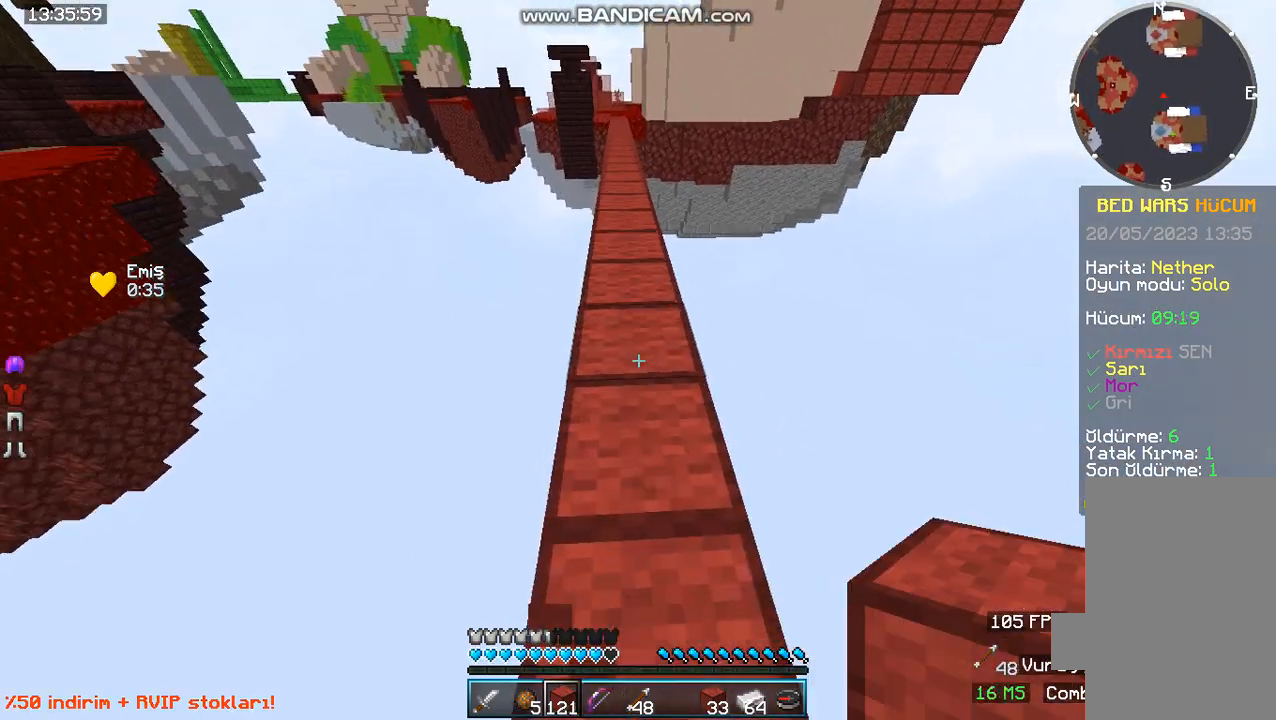
{"keys": ["w"], "mouse": [], "events": []}
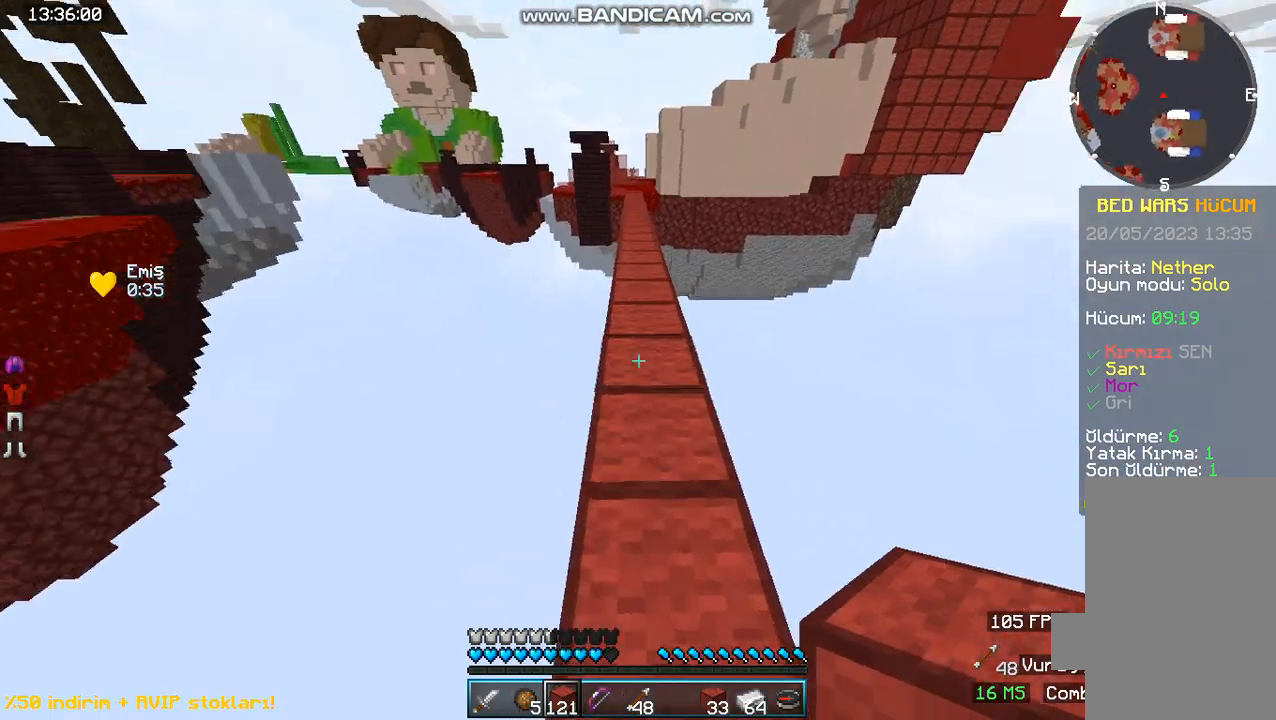
{"keys": ["w"], "mouse": [], "events": []}
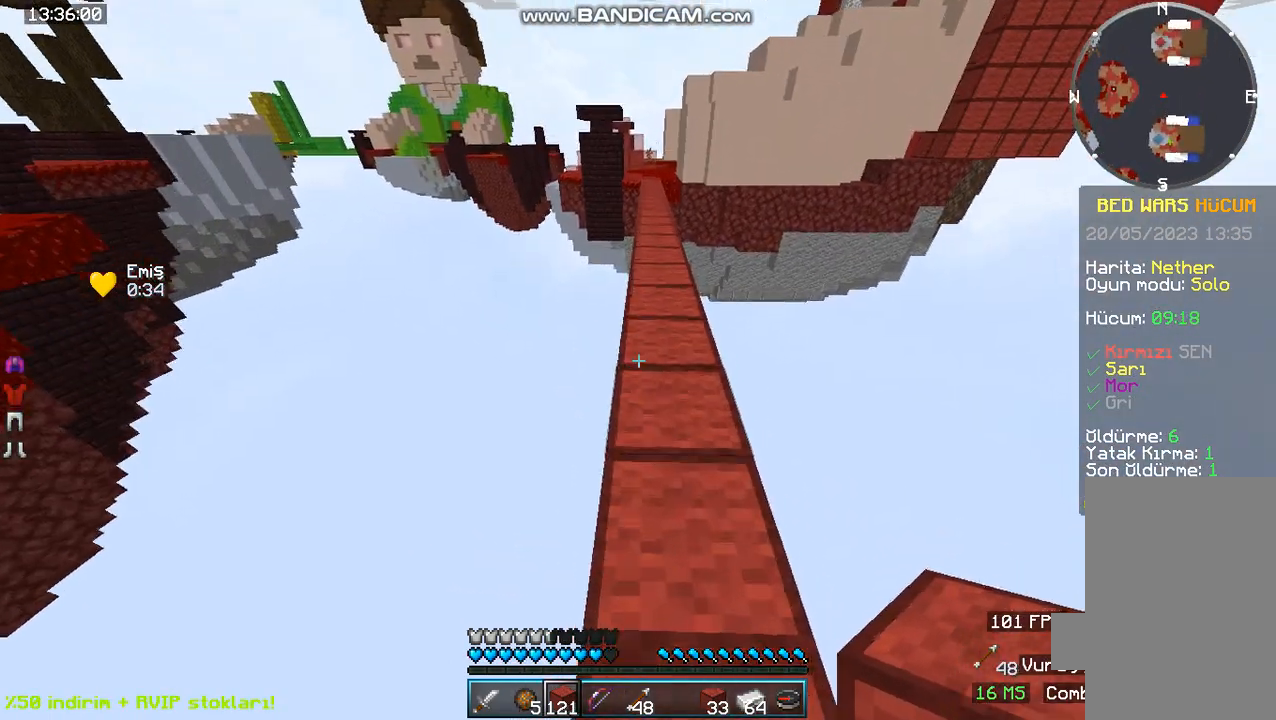
{"keys": [], "mouse": [], "events": [[367, "w", "up"]]}
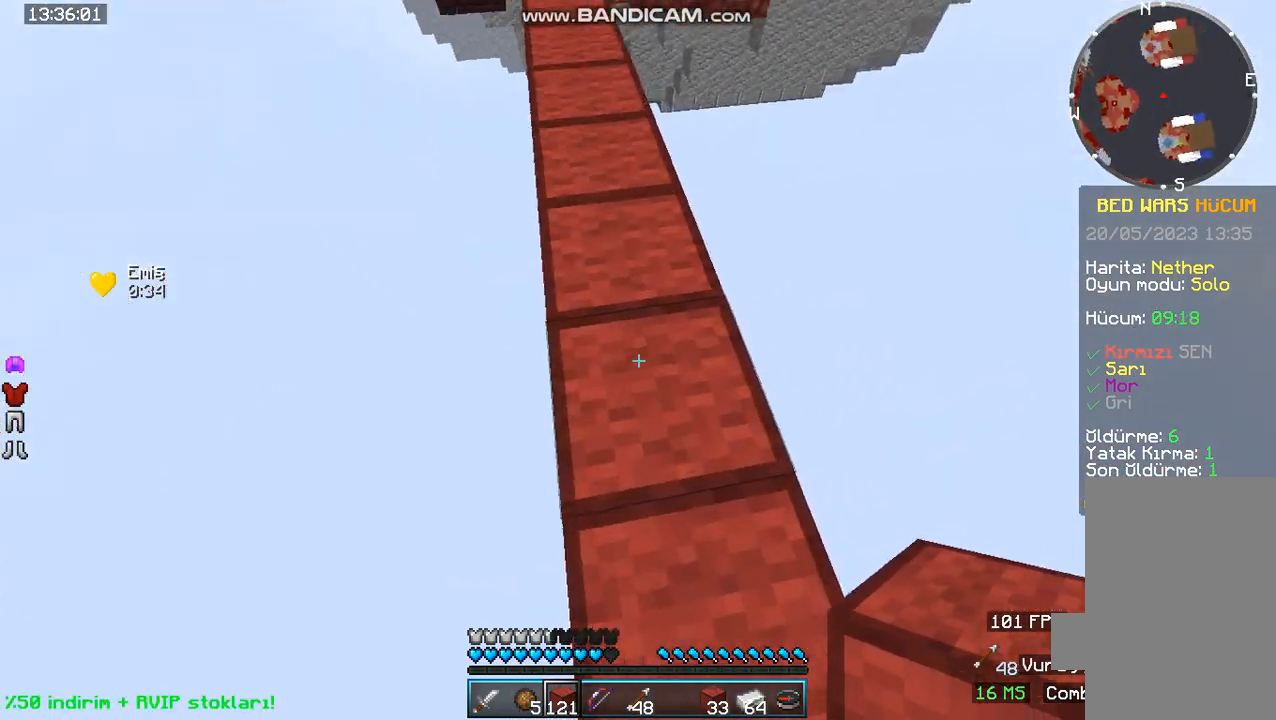
{"keys": ["a"], "mouse": [], "events": [[67, "a", "down"]]}
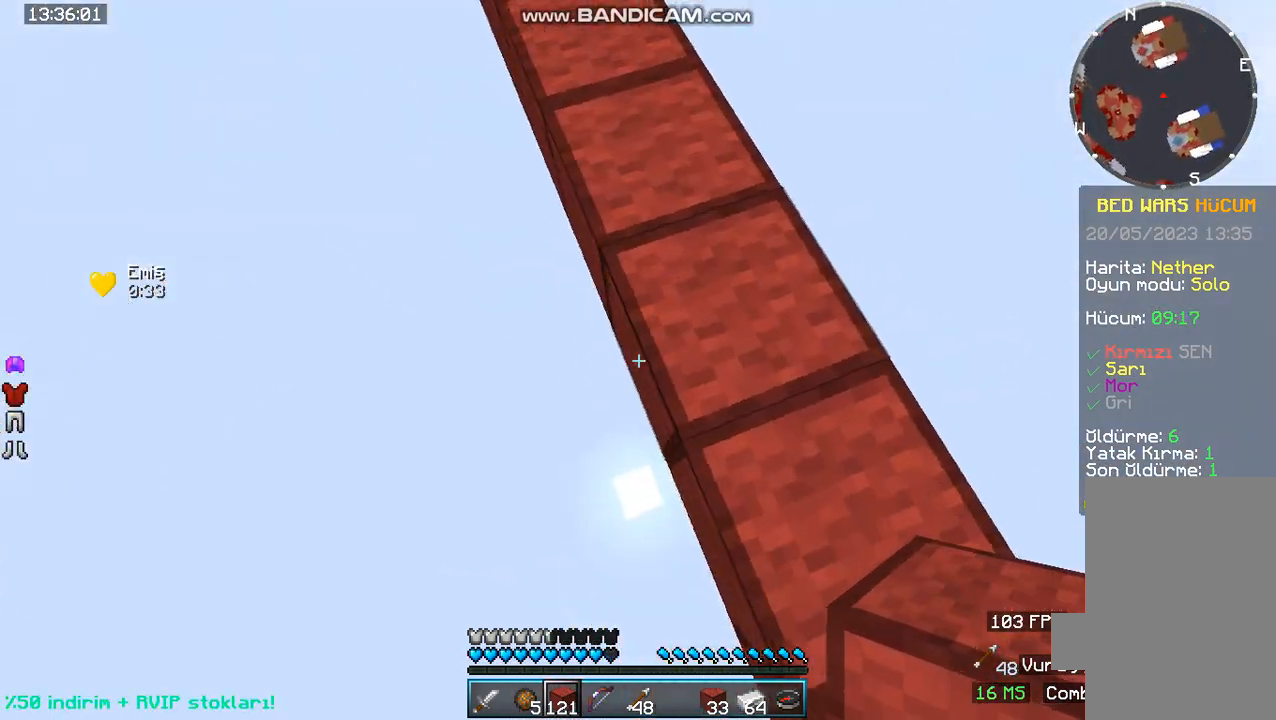
{"keys": [], "mouse": [], "events": [[233, "a", "up"], [267, "mouse_right", "down"], [467, "mouse_right", "up"]]}
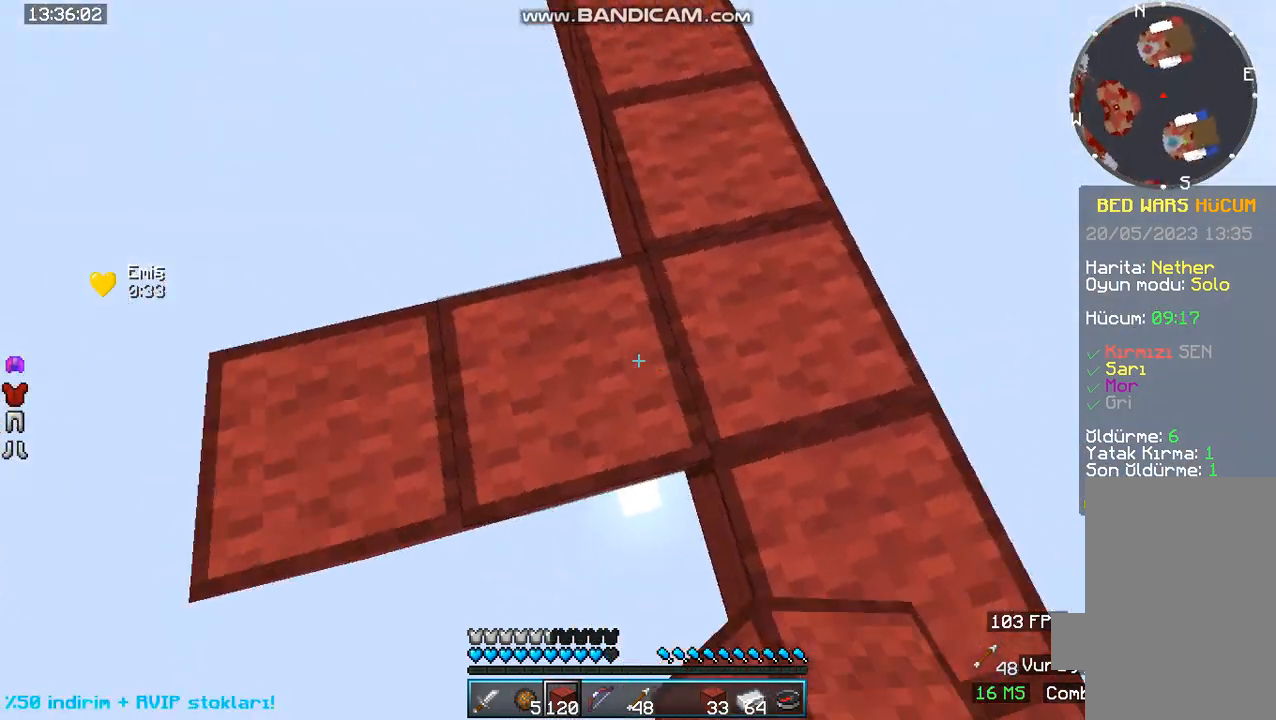
{"keys": ["w"], "mouse": [], "events": [[100, "w", "down"]]}
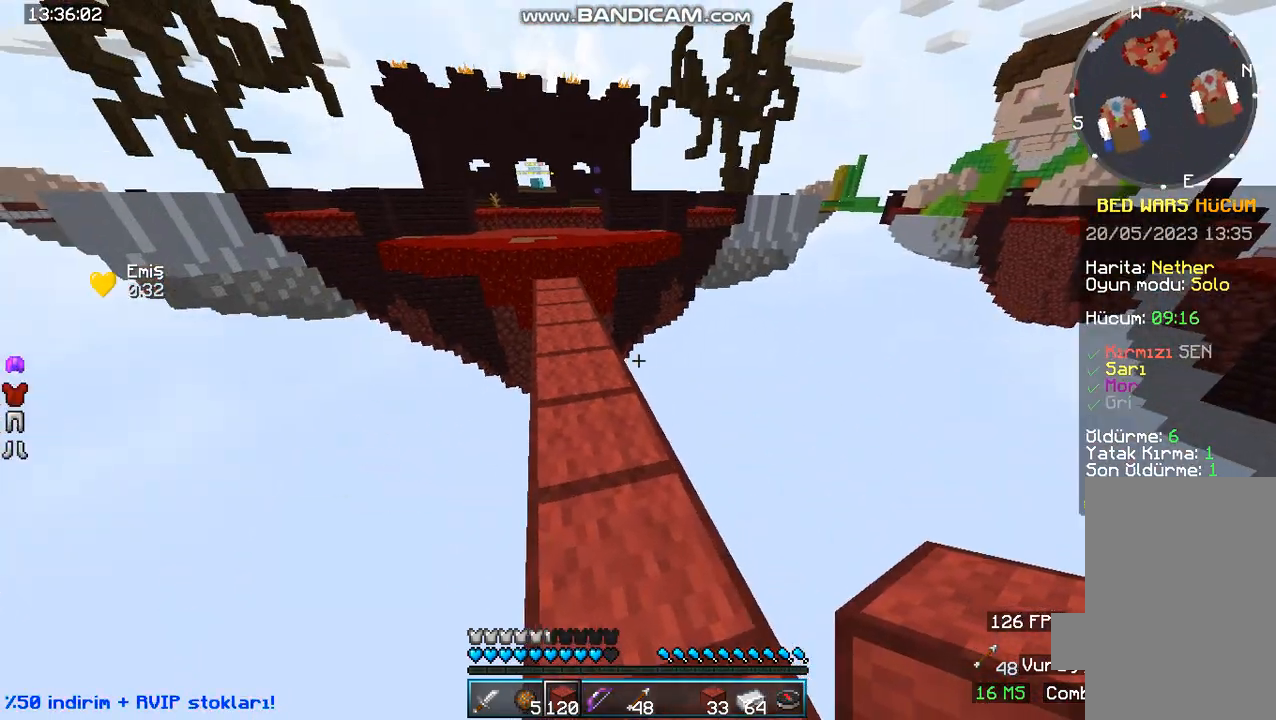
{"keys": ["w"], "mouse": [], "events": []}
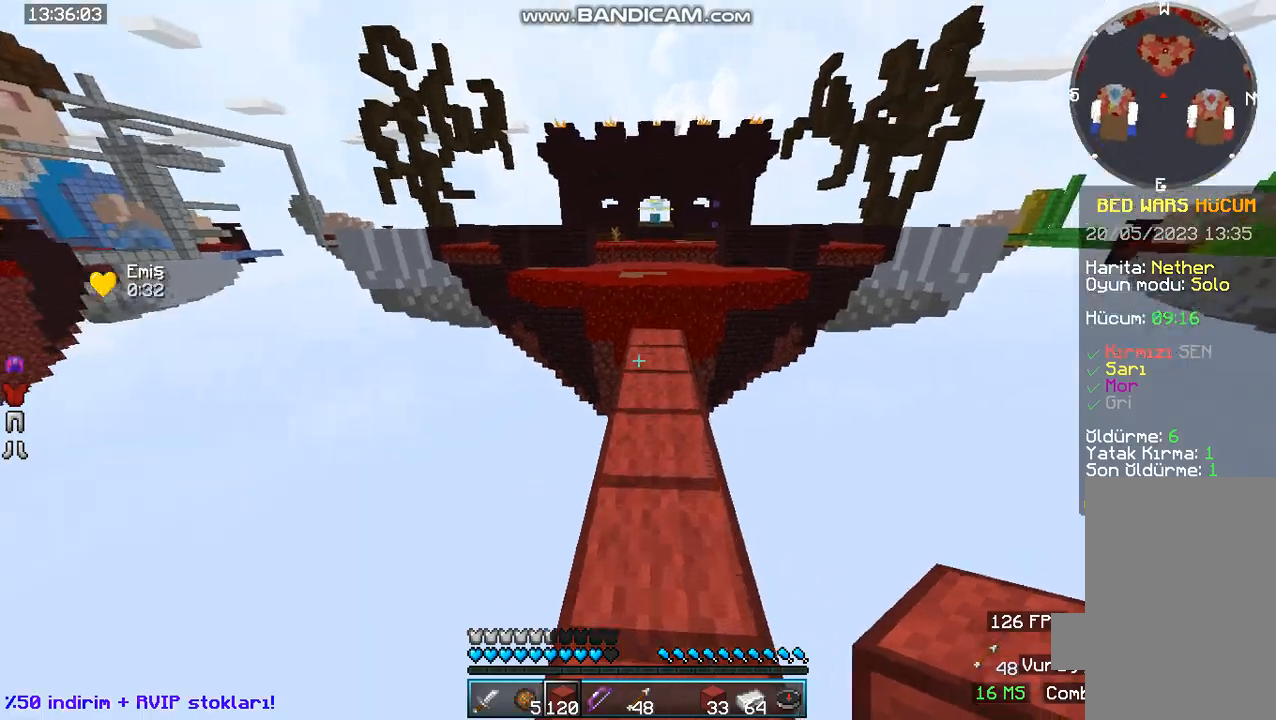
{"keys": ["w"], "mouse": [], "events": []}
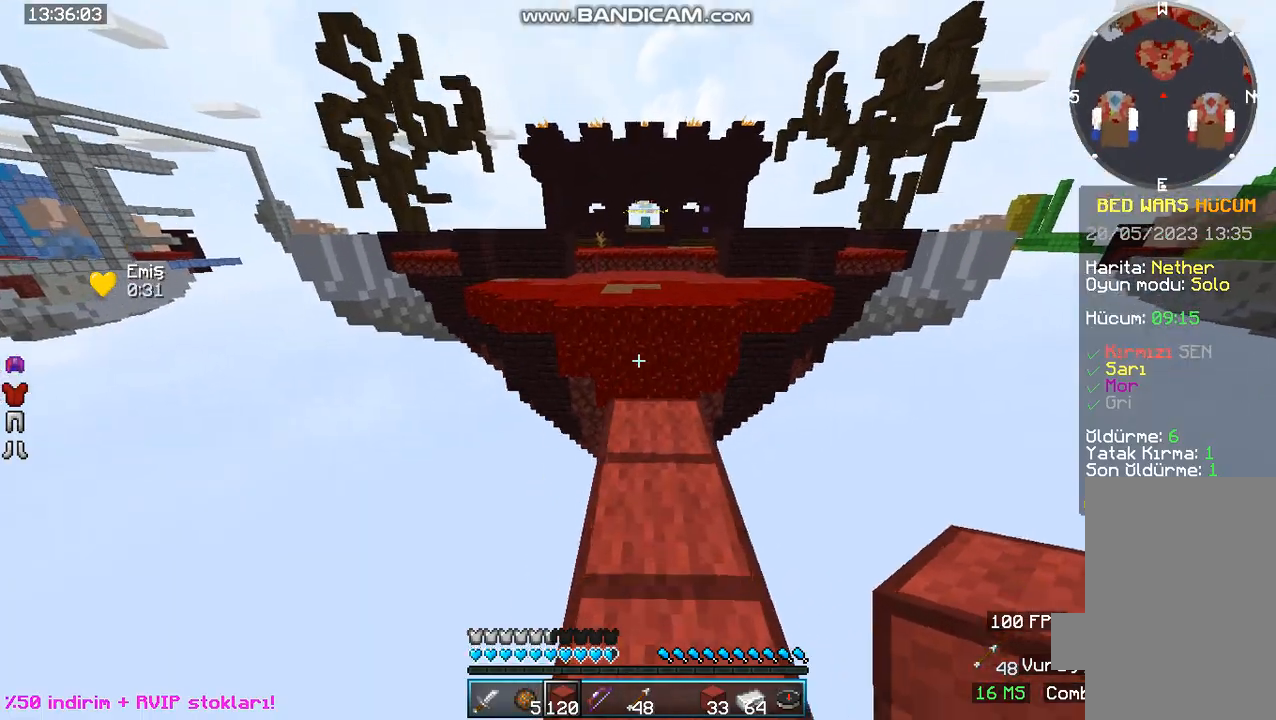
{"keys": ["w"], "mouse": [], "events": []}
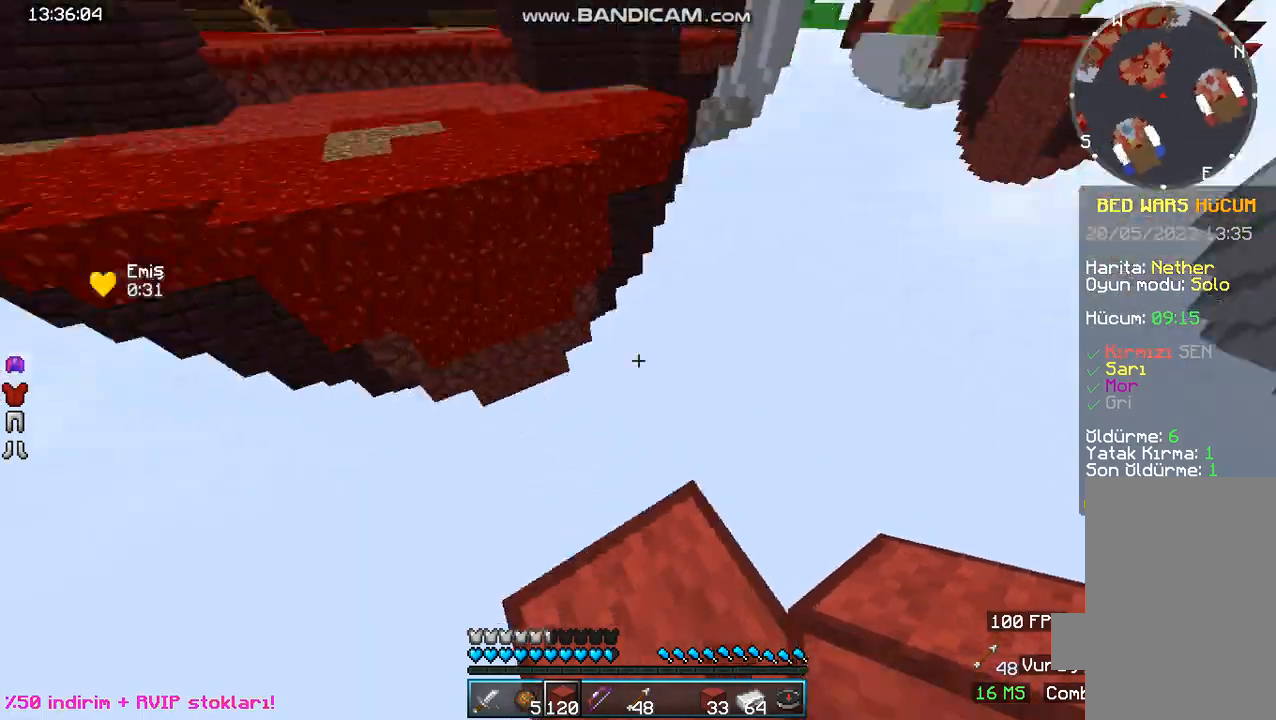
{"keys": ["a", "s"], "mouse": [], "events": [[100, "w", "up"], [367, "a", "down"], [400, "s", "down"]]}
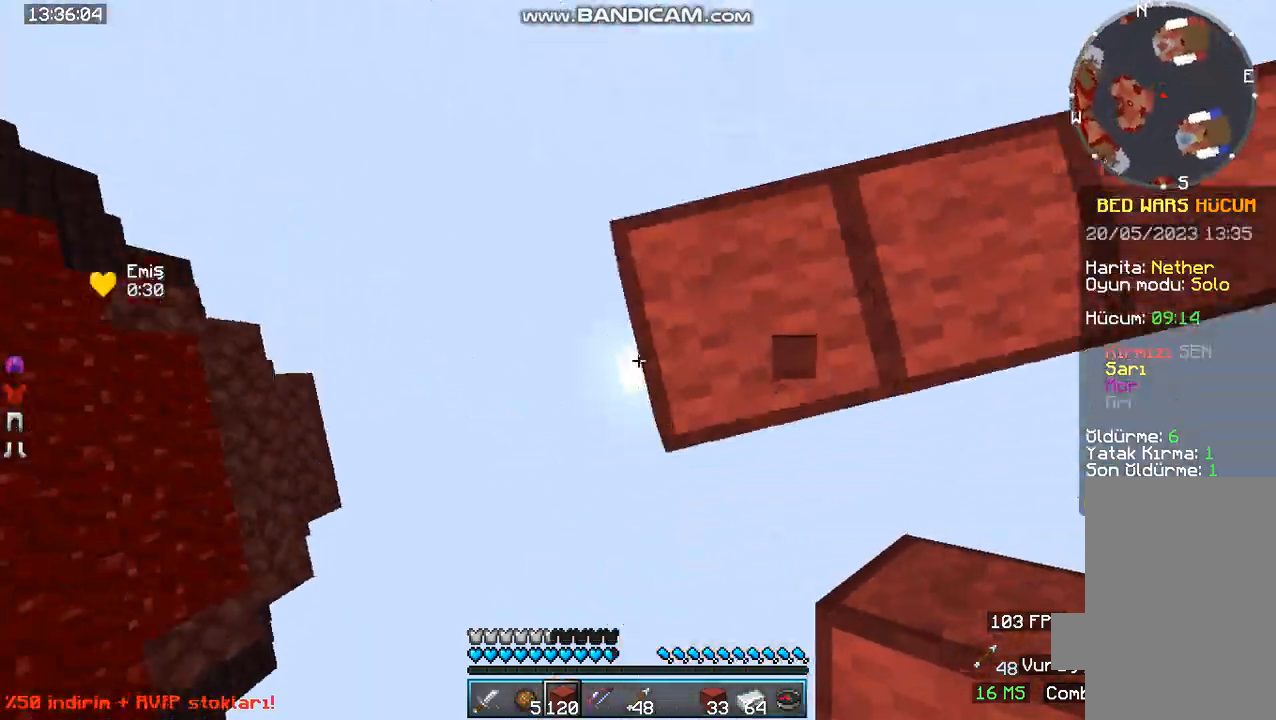
{"keys": [], "mouse": ["right"], "events": [[300, "s", "up"], [333, "a", "up"], [367, "mouse_right", "down"]]}